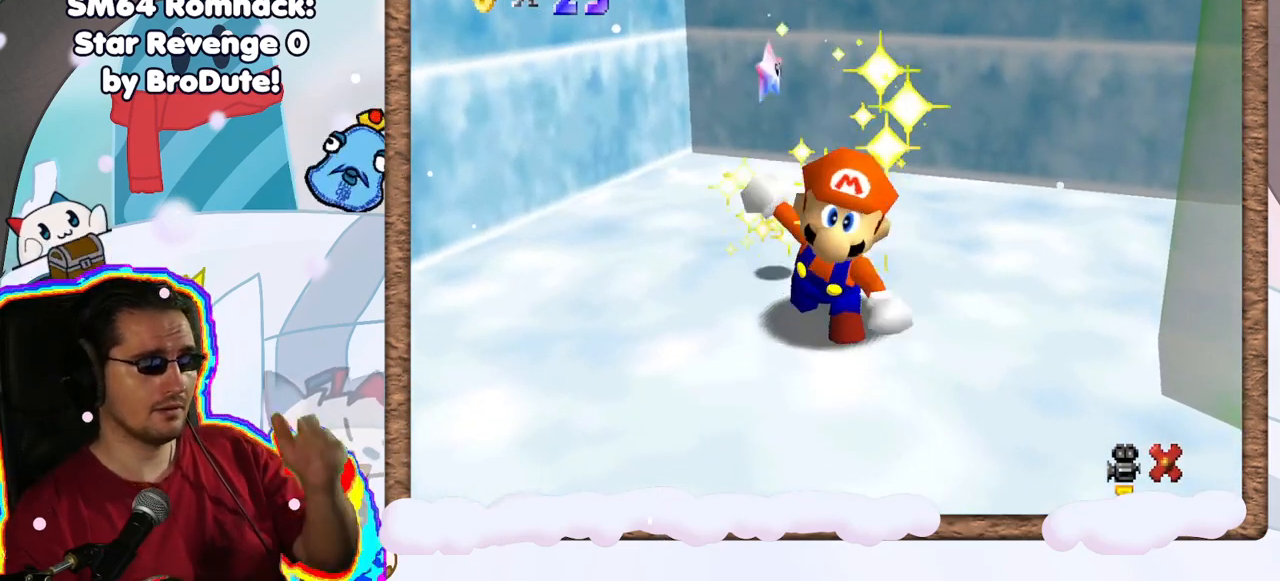
Gameplay with a controller (Nintendo layout); each line is a JSON object with the inputs held at the frame after it. "events" lists button and stick changes between this image and that frame as [ms after this image, input, new state], when the widget could be followed in between. Not read: L3 R3.
{"buttons": [], "left_stick": "center", "events": [[100, "A", "down"], [300, "A", "up"]]}
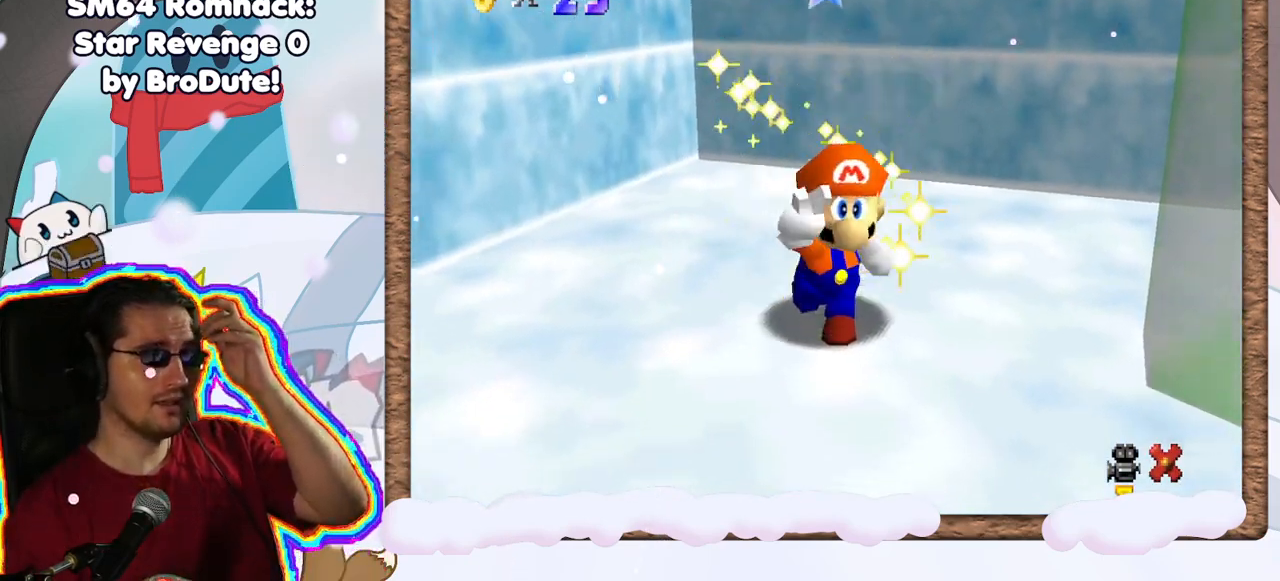
{"buttons": [], "left_stick": "center"}
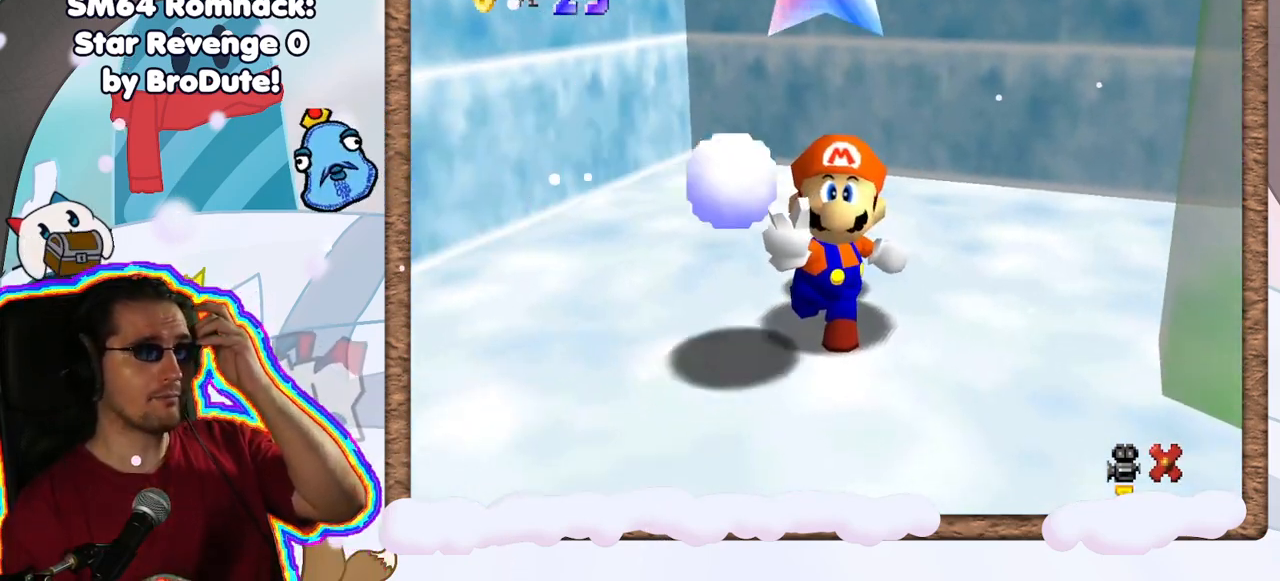
{"buttons": [], "left_stick": "center", "events": []}
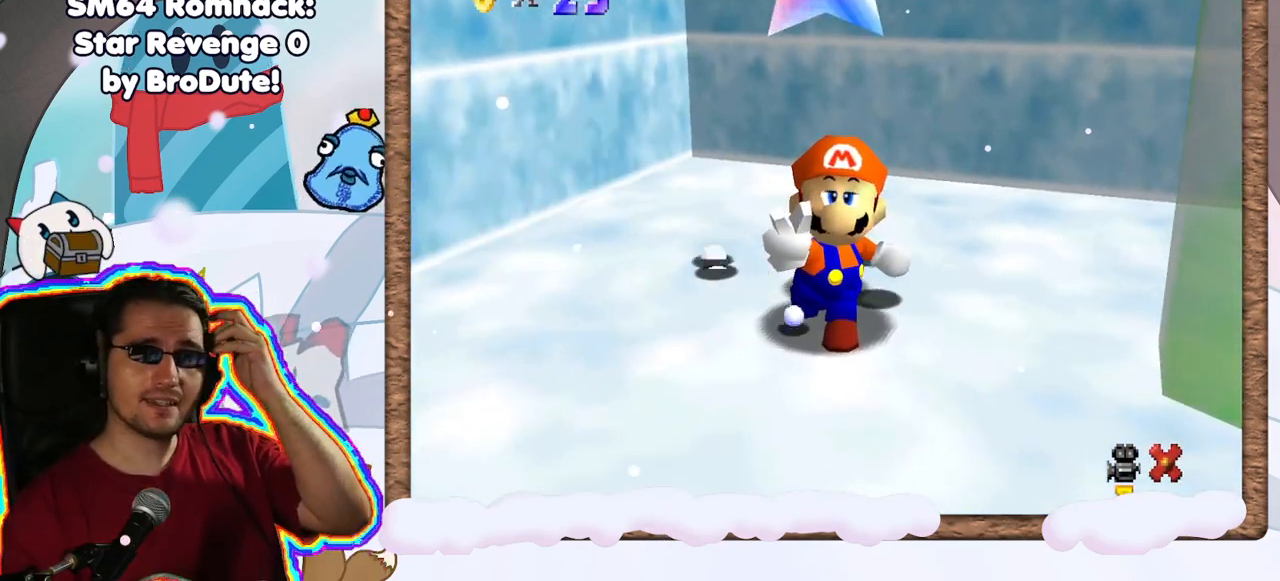
{"buttons": [], "left_stick": "center", "events": []}
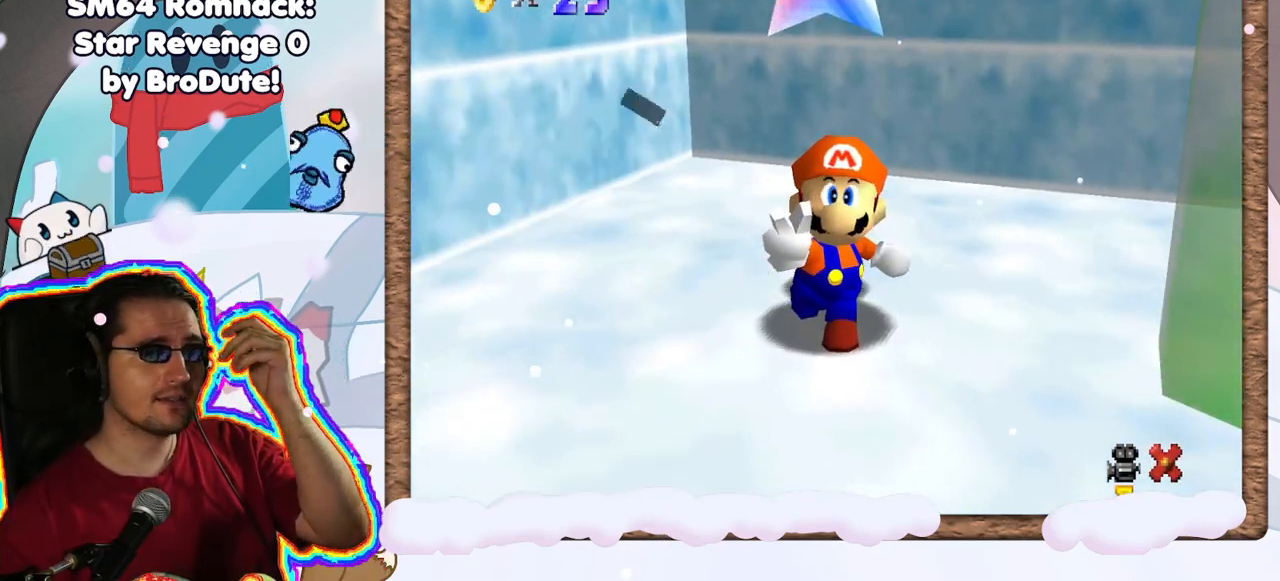
{"buttons": [], "left_stick": "center", "events": [[317, "A", "down"], [467, "A", "up"]]}
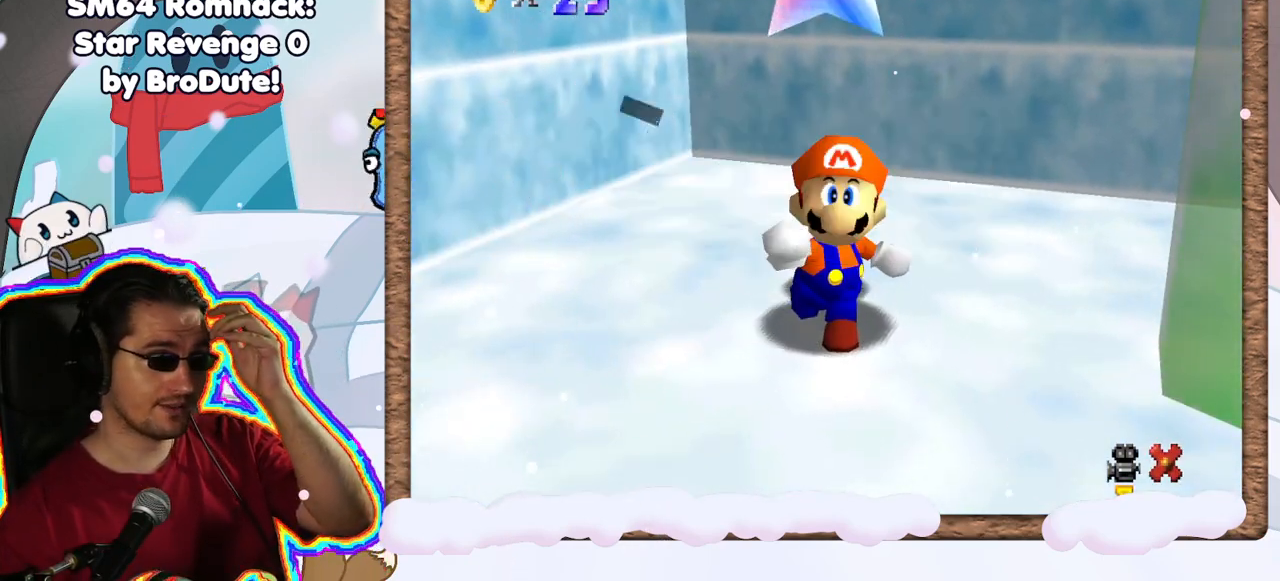
{"buttons": [], "left_stick": "center", "events": []}
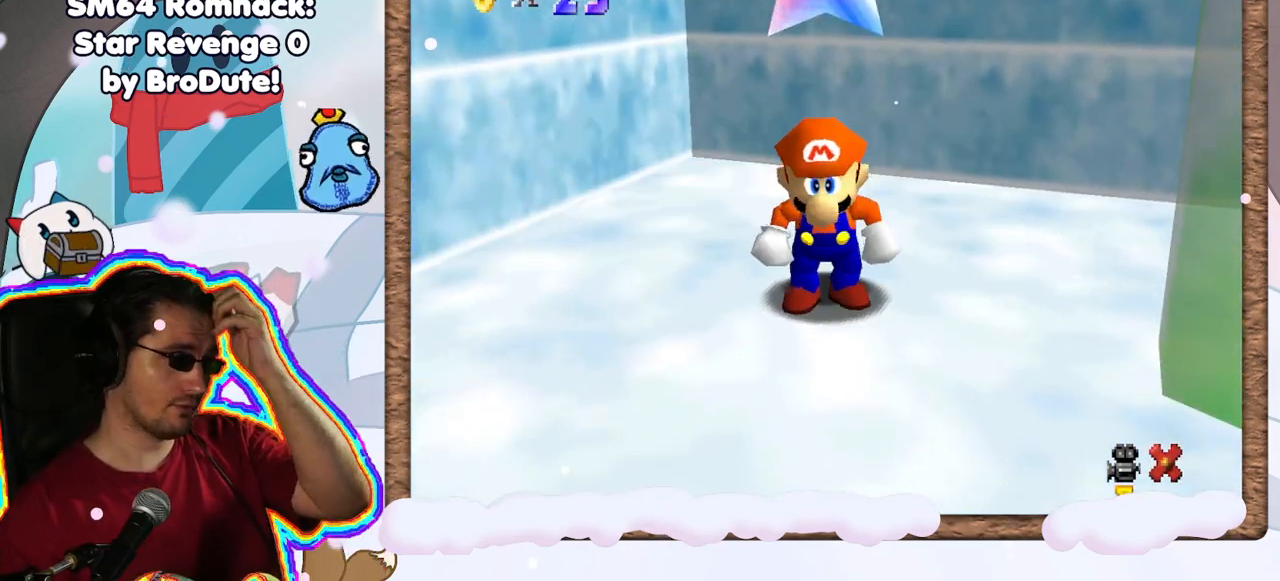
{"buttons": [], "left_stick": "center", "events": []}
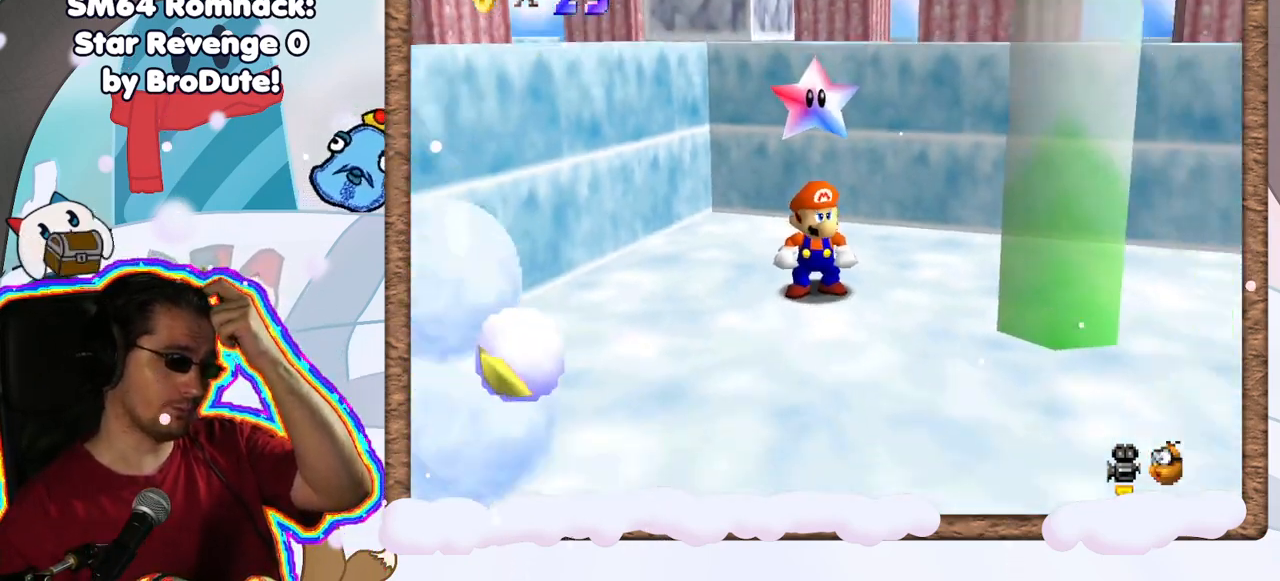
{"buttons": [], "left_stick": "center", "events": [[317, "C_LEFT", "down"], [467, "C_LEFT", "up"]]}
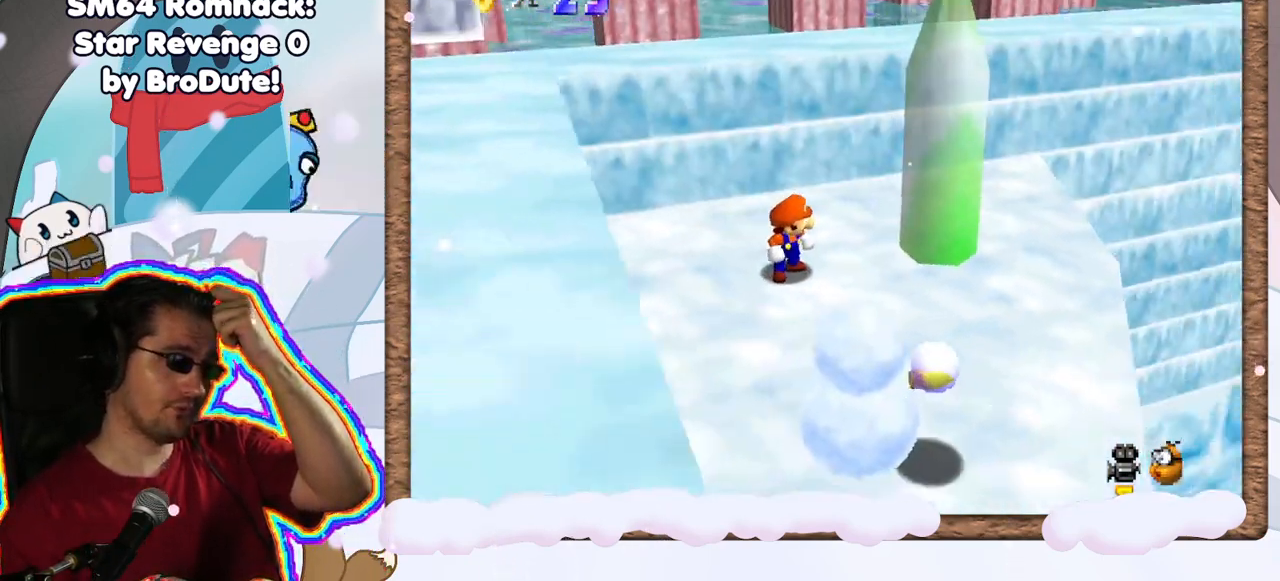
{"buttons": ["C_LEFT"], "left_stick": "center", "events": [[67, "C_LEFT", "down"], [183, "C_LEFT", "up"], [383, "C_LEFT", "down"]]}
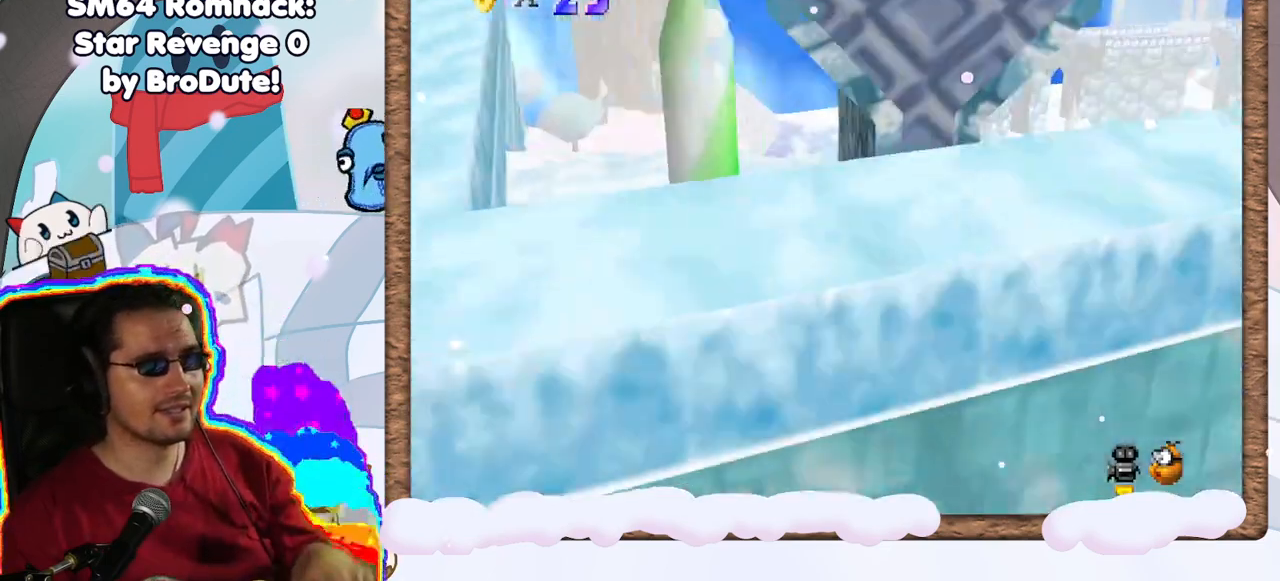
{"buttons": [], "left_stick": "left", "events": [[17, "C_LEFT", "up"], [200, "left_stick", "up-left"], [317, "left_stick", "left"]]}
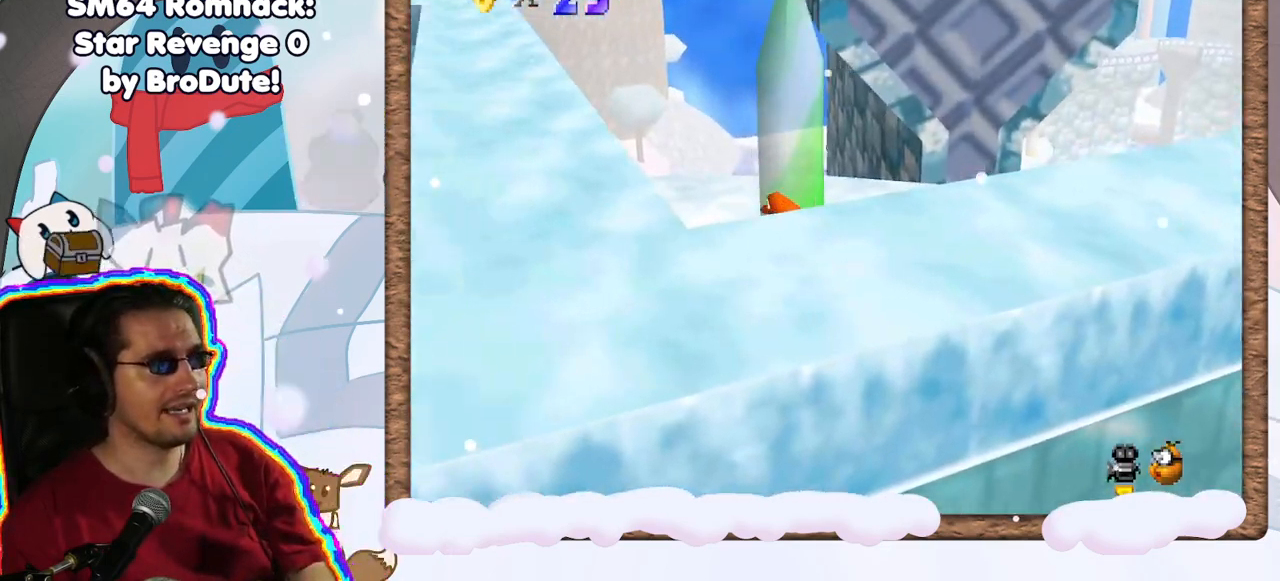
{"buttons": ["A"], "left_stick": "down", "events": [[117, "left_stick", "down-left"], [317, "left_stick", "down"], [350, "A", "down"]]}
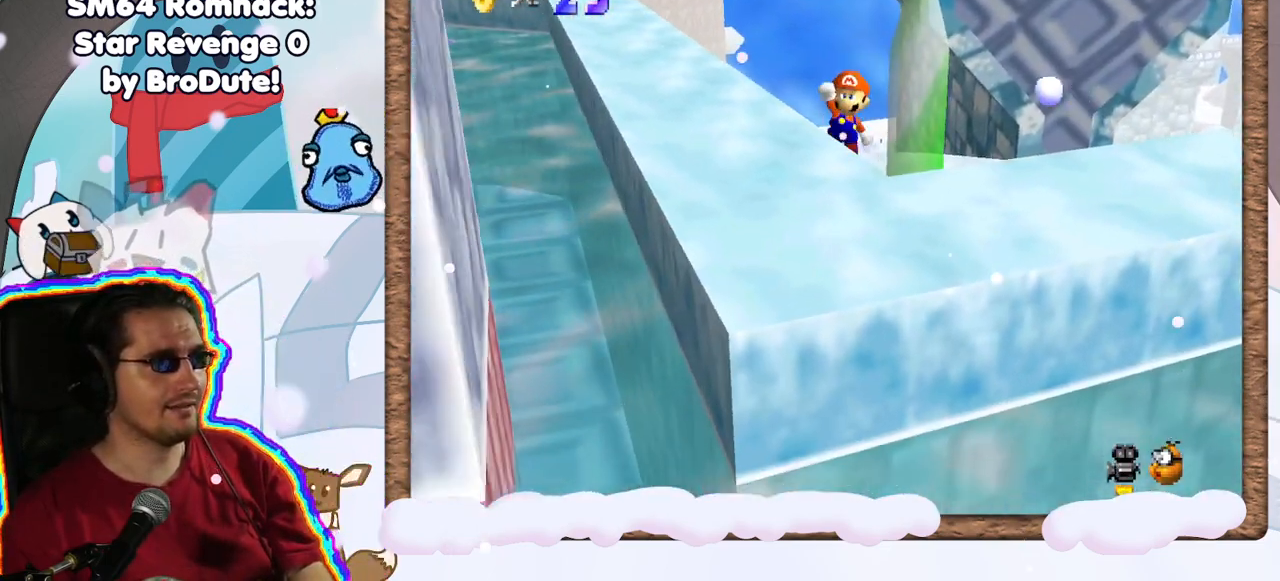
{"buttons": [], "left_stick": "center", "events": [[83, "left_stick", "center"], [200, "A", "up"], [233, "left_stick", "up-right"], [417, "left_stick", "center"]]}
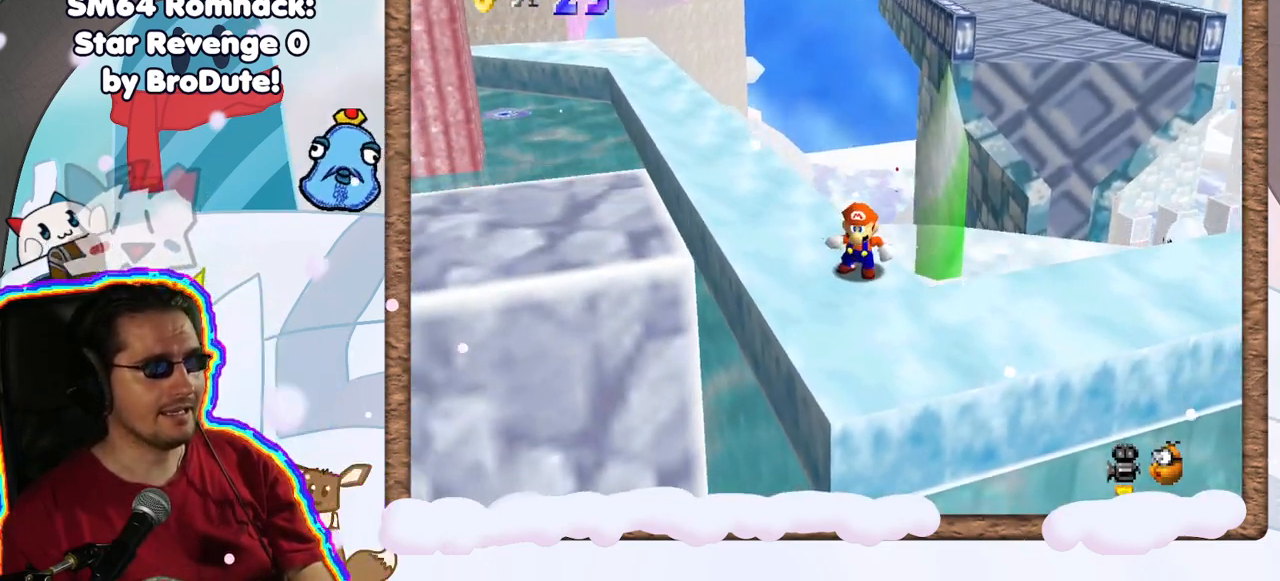
{"buttons": [], "left_stick": "down-right", "events": [[233, "left_stick", "down"], [350, "left_stick", "down-right"]]}
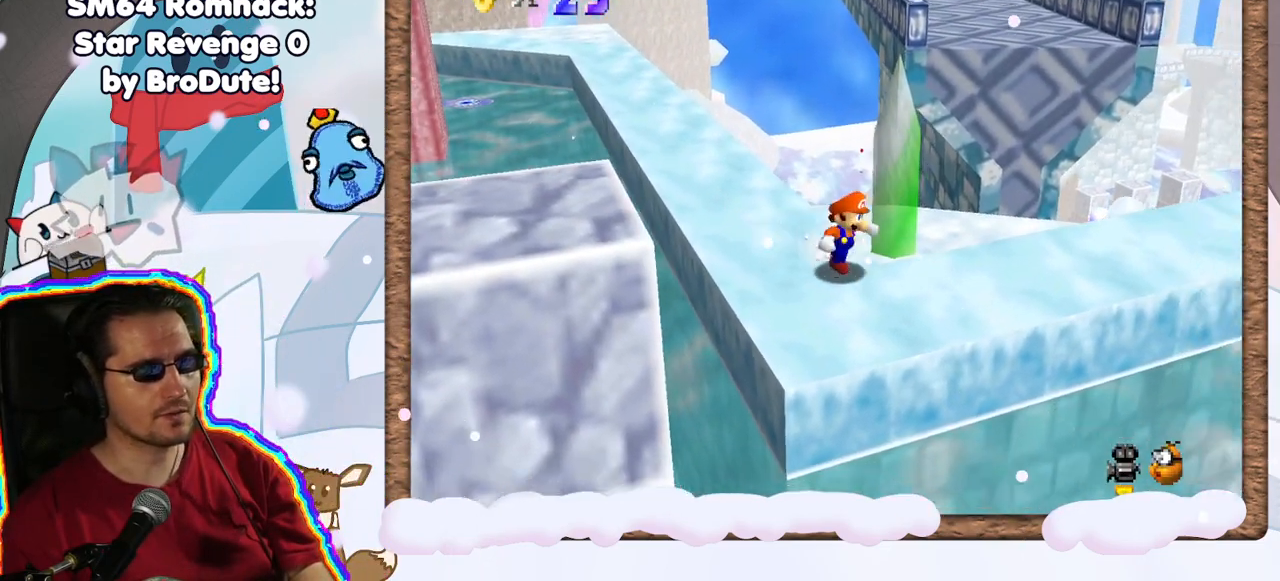
{"buttons": [], "left_stick": "right", "events": [[67, "left_stick", "right"]]}
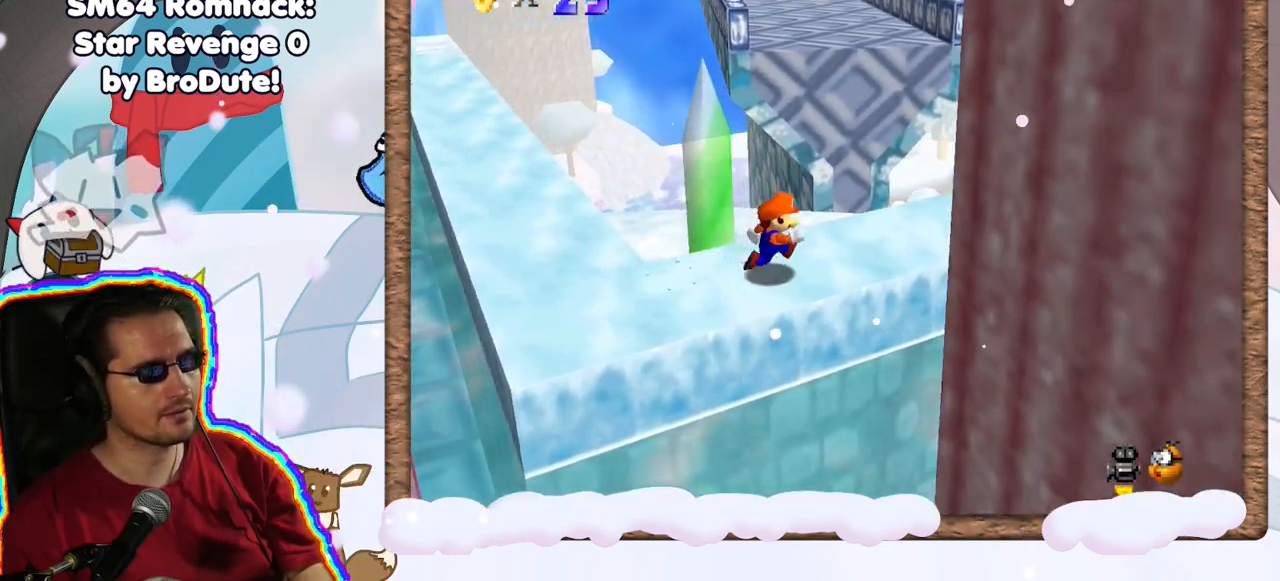
{"buttons": [], "left_stick": "up-right", "events": [[117, "left_stick", "up-right"]]}
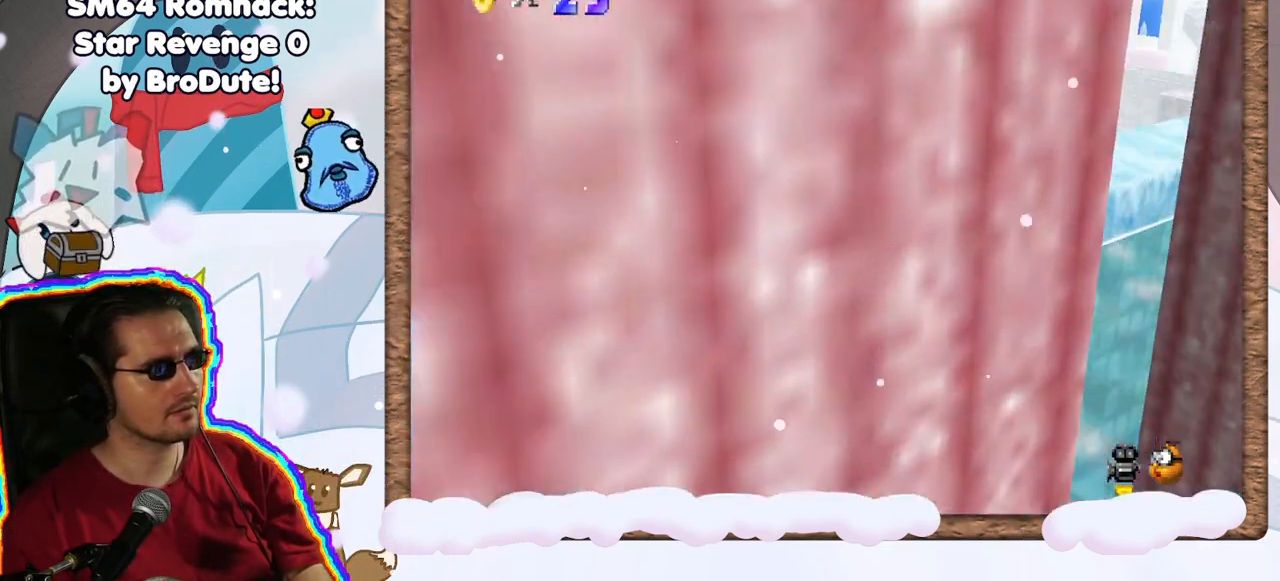
{"buttons": ["A", "Z"], "left_stick": "up", "events": [[117, "left_stick", "up"], [233, "Z", "down"], [300, "A", "down"]]}
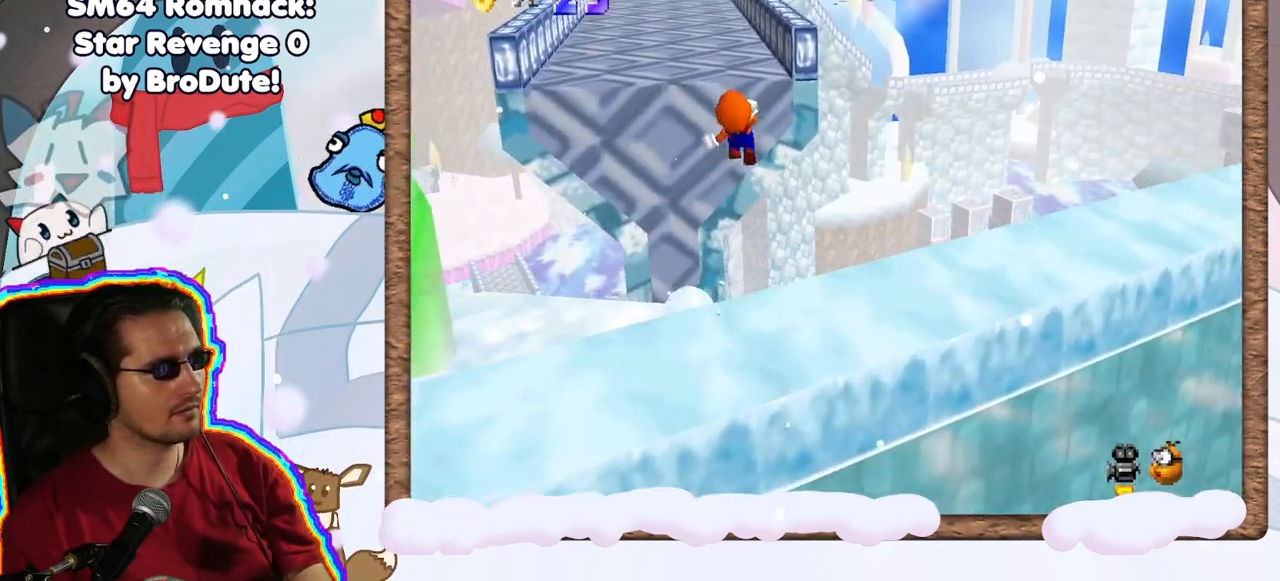
{"buttons": [], "left_stick": "up-left", "events": [[117, "left_stick", "up-left"], [183, "A", "up"], [250, "Z", "up"]]}
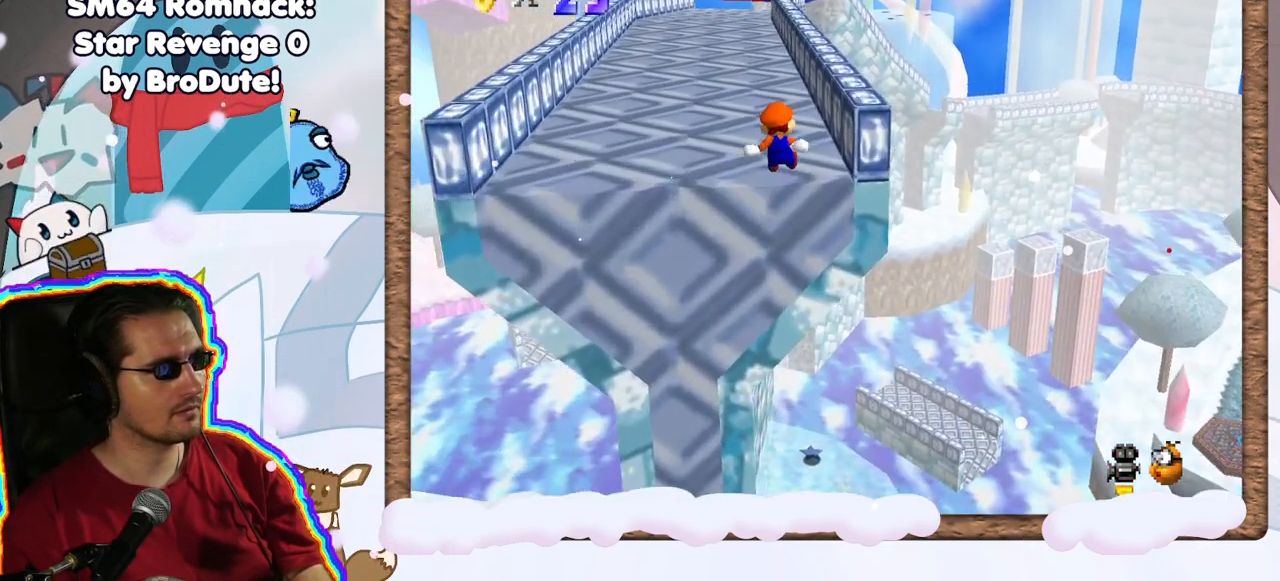
{"buttons": ["C_RIGHT"], "left_stick": "up", "events": [[250, "left_stick", "up"], [383, "C_RIGHT", "down"]]}
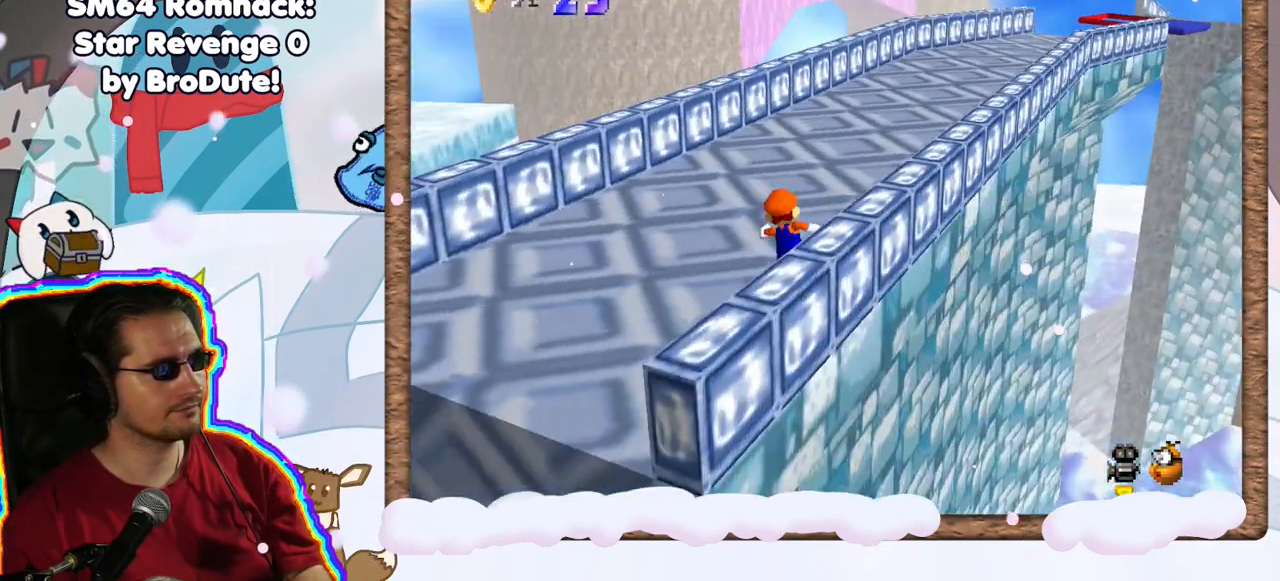
{"buttons": [], "left_stick": "up", "events": [[17, "C_RIGHT", "up"], [300, "C_LEFT", "down"], [417, "C_LEFT", "up"]]}
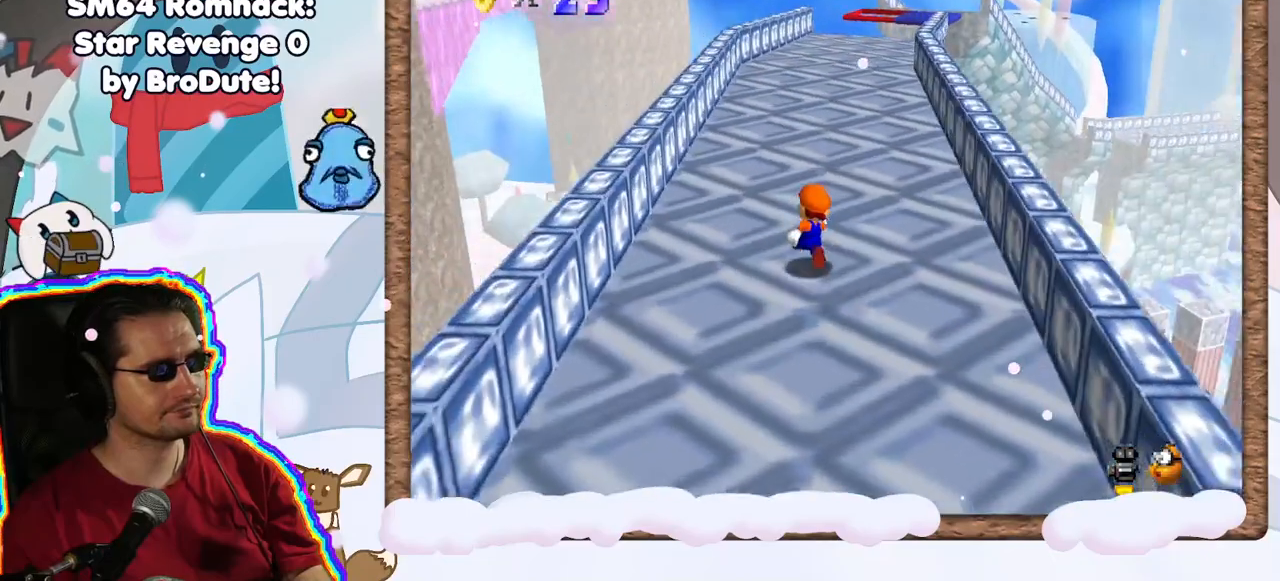
{"buttons": [], "left_stick": "up", "events": [[133, "A", "down"], [217, "B", "down"], [300, "A", "up"], [433, "B", "up"]]}
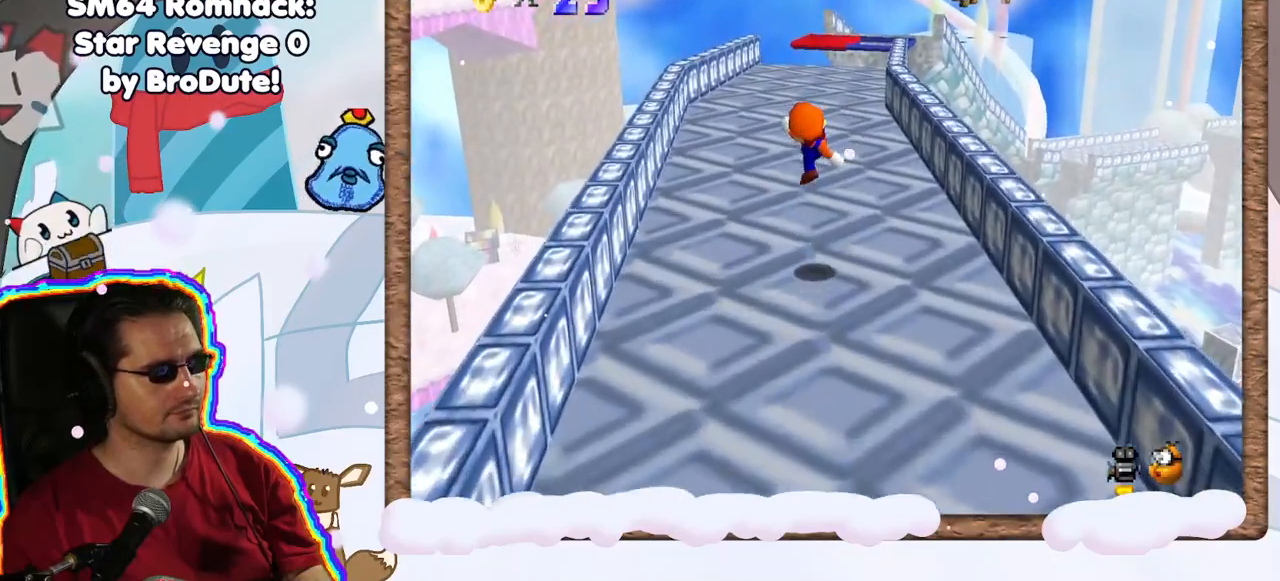
{"buttons": ["B"], "left_stick": "up", "events": [[317, "A", "down"], [383, "B", "down"], [483, "A", "up"]]}
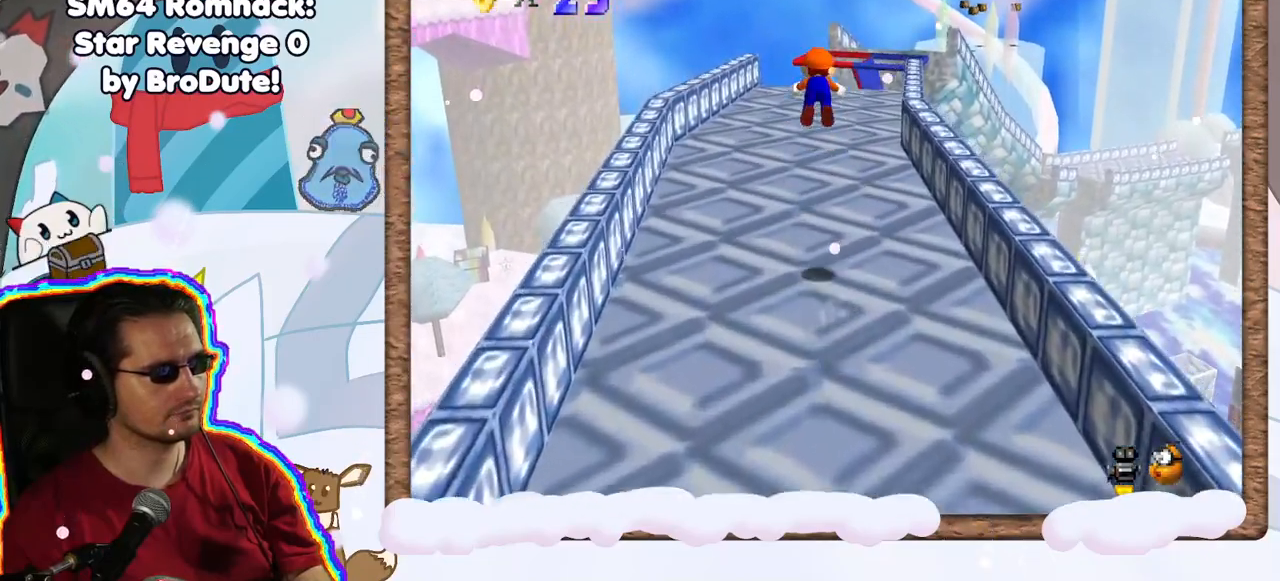
{"buttons": [], "left_stick": "up-left", "events": [[183, "B", "up"], [383, "left_stick", "up-left"]]}
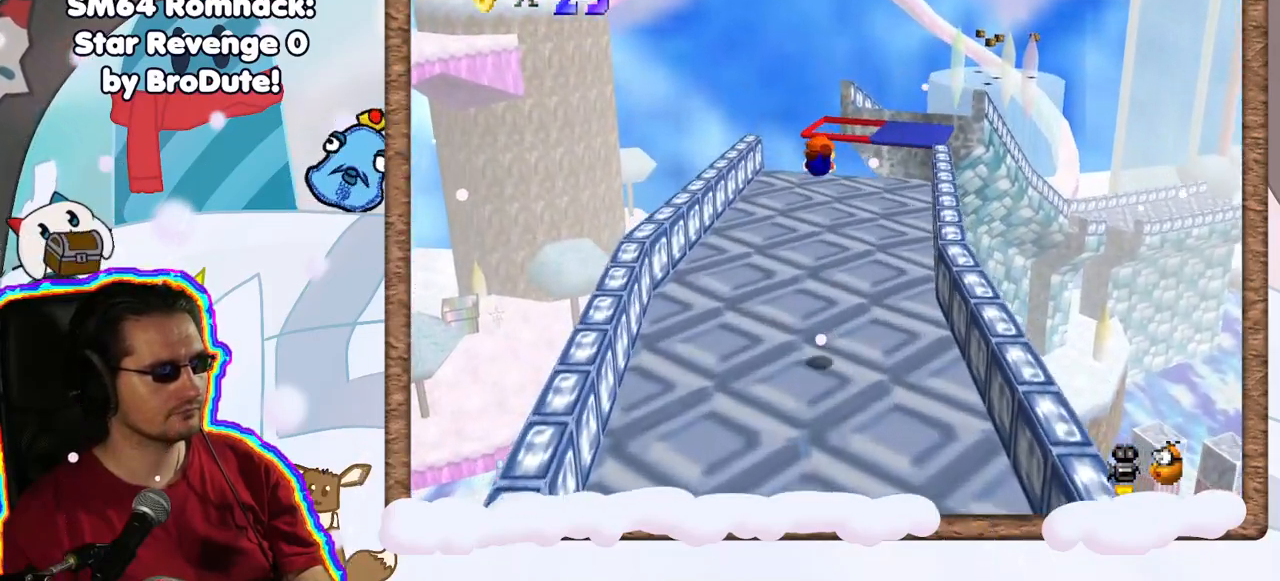
{"buttons": ["A"], "left_stick": "up-left", "events": [[383, "A", "down"]]}
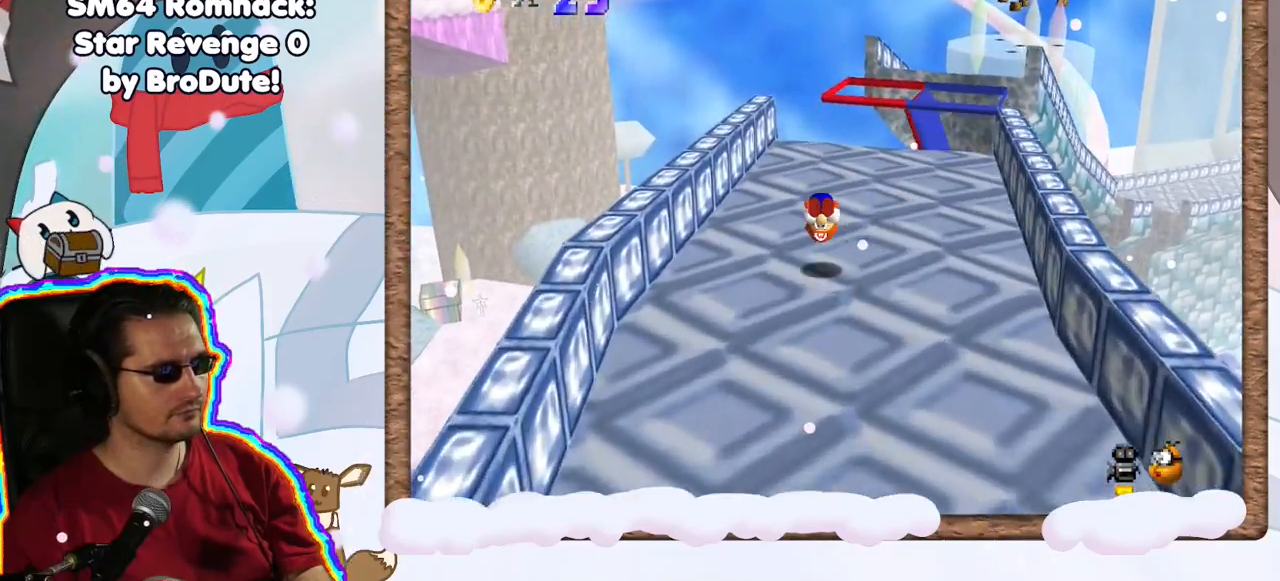
{"buttons": [], "left_stick": "up-left", "events": [[67, "A", "up"], [83, "C_LEFT", "down"], [83, "left_stick", "up"], [217, "C_LEFT", "up"], [317, "left_stick", "up-left"]]}
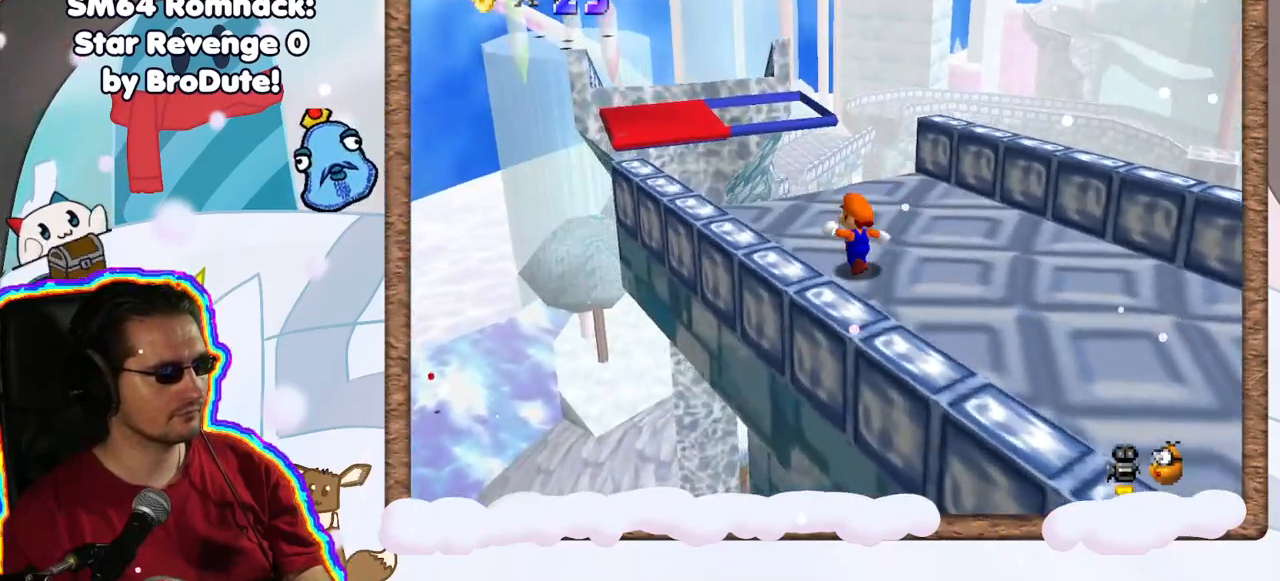
{"buttons": ["A", "Z"], "left_stick": "up-left", "events": [[300, "Z", "down"], [350, "A", "down"]]}
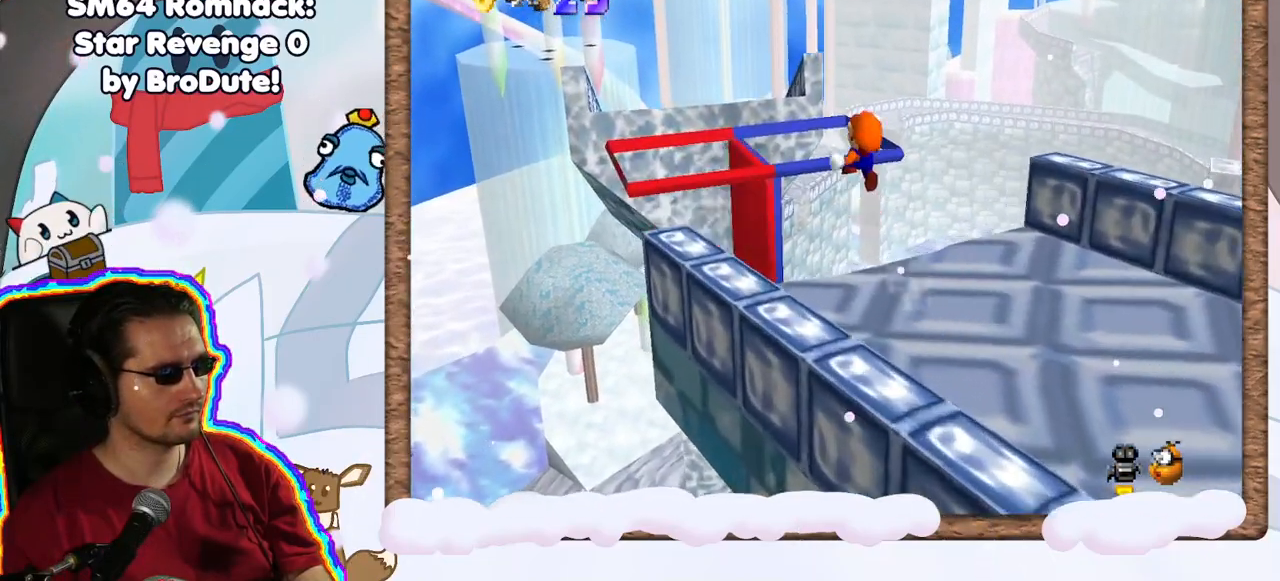
{"buttons": ["A", "Z"], "left_stick": "up-left", "events": []}
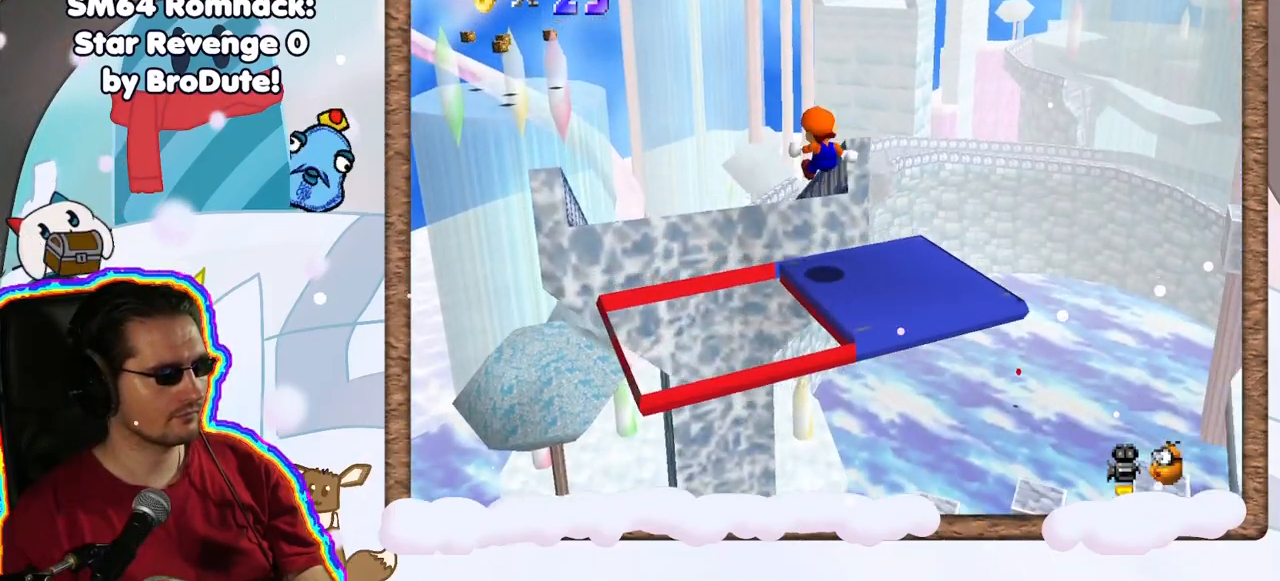
{"buttons": [], "left_stick": "center", "events": [[167, "A", "up"], [183, "Z", "up"], [300, "left_stick", "up"], [500, "left_stick", "center"]]}
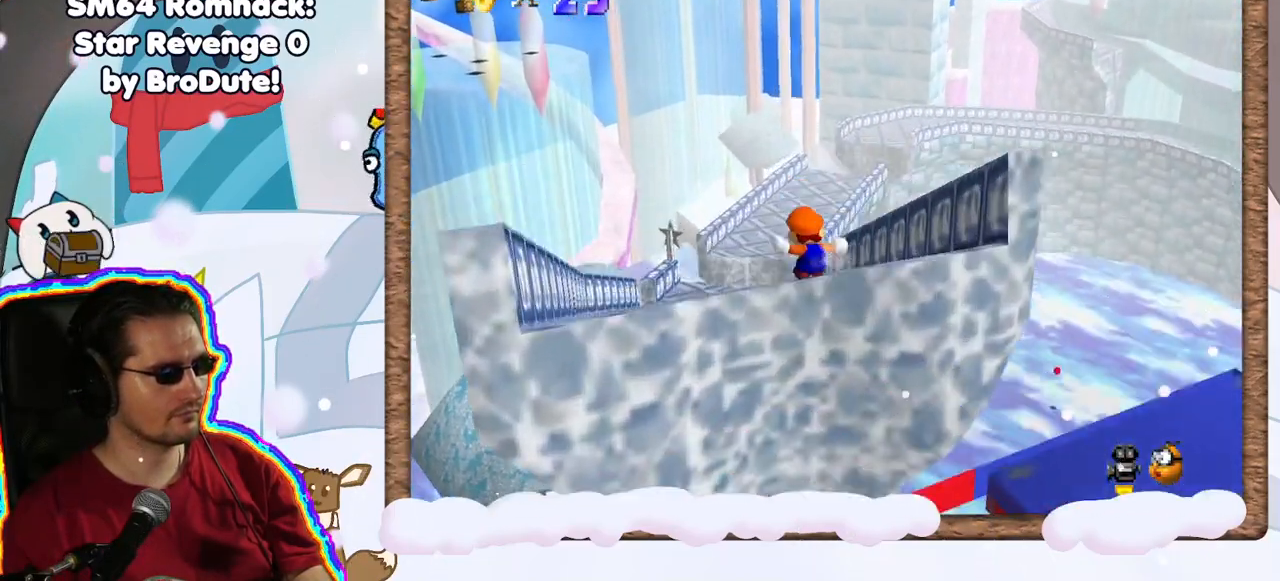
{"buttons": ["C_RIGHT"], "left_stick": "left", "events": [[433, "left_stick", "left"], [450, "C_RIGHT", "down"]]}
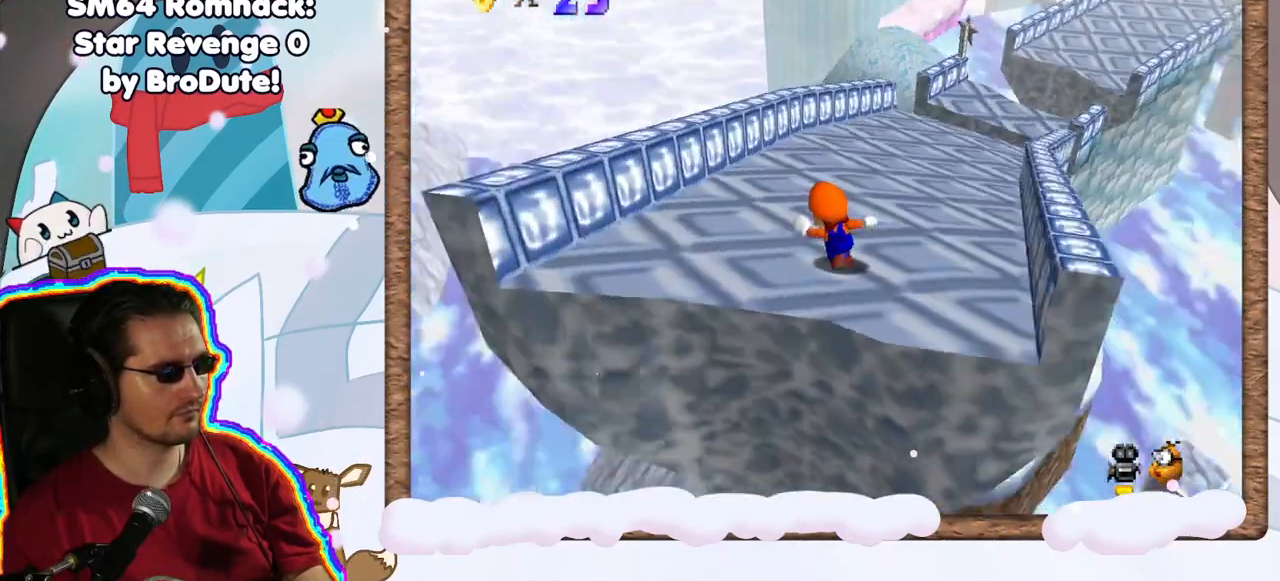
{"buttons": [], "left_stick": "center", "events": [[83, "C_RIGHT", "up"], [133, "C_RIGHT", "down"], [267, "C_RIGHT", "up"], [267, "left_stick", "center"]]}